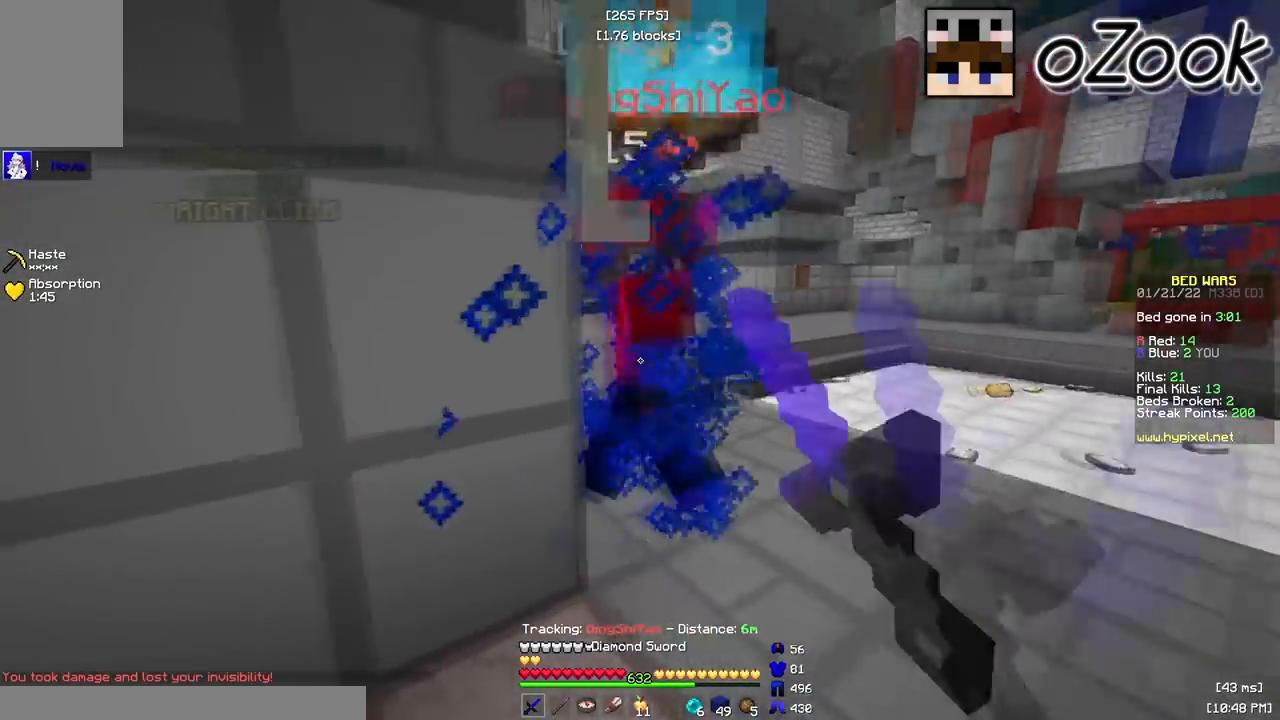
Gameplay with keyboard and mouse; each line is a JSON object with the keys and mouse buttons held at the frame after it. "events" lists presses ("down") and releases ("up") of "a", "d", "s", "w", "mouse_left" and "mouse_right" between this image and that frame as [ms after this image, input, new state], when the widget could be followed in between. "mouse_left", "mouse_right" = the "left", "right" buttons of the "mouse" list. No other keys are recorded. Fast repeated clicks can show as one long hold. Mouse movement is not recorded.
{"keys": ["w"], "mouse": ["left"], "events": [[133, "d", "up"]]}
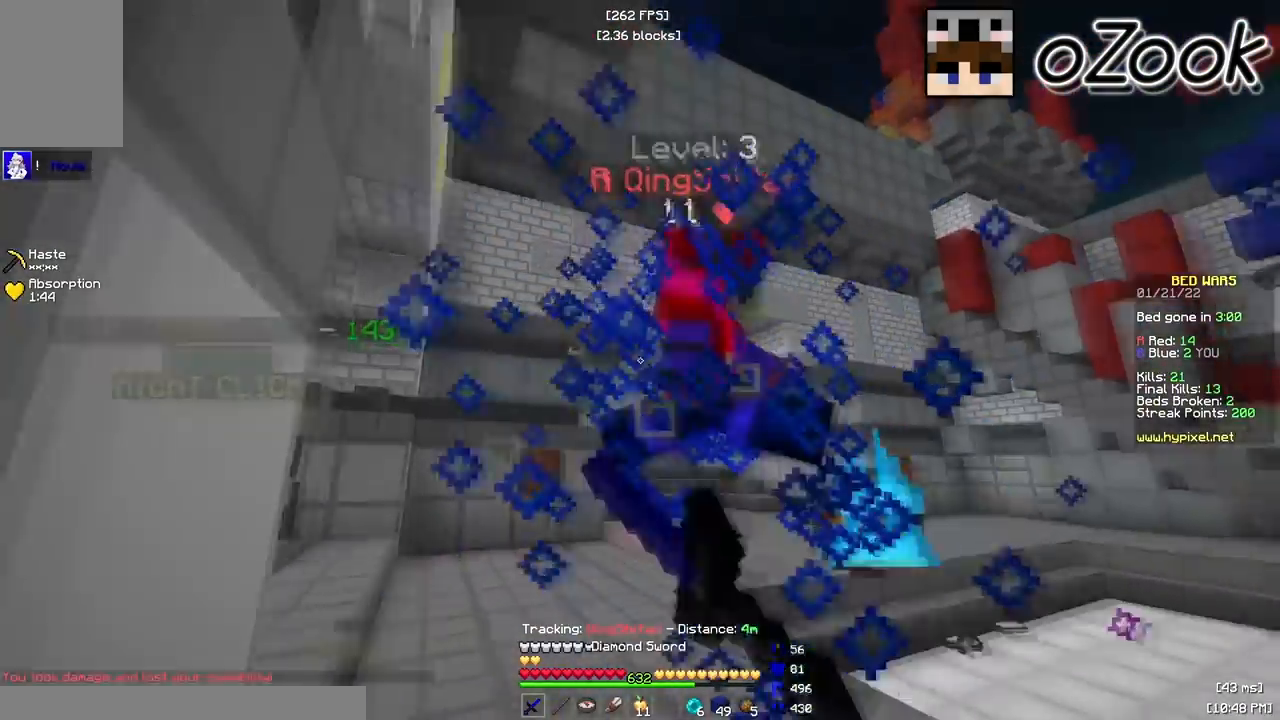
{"keys": ["a", "w"], "mouse": ["left"], "events": [[133, "a", "down"]]}
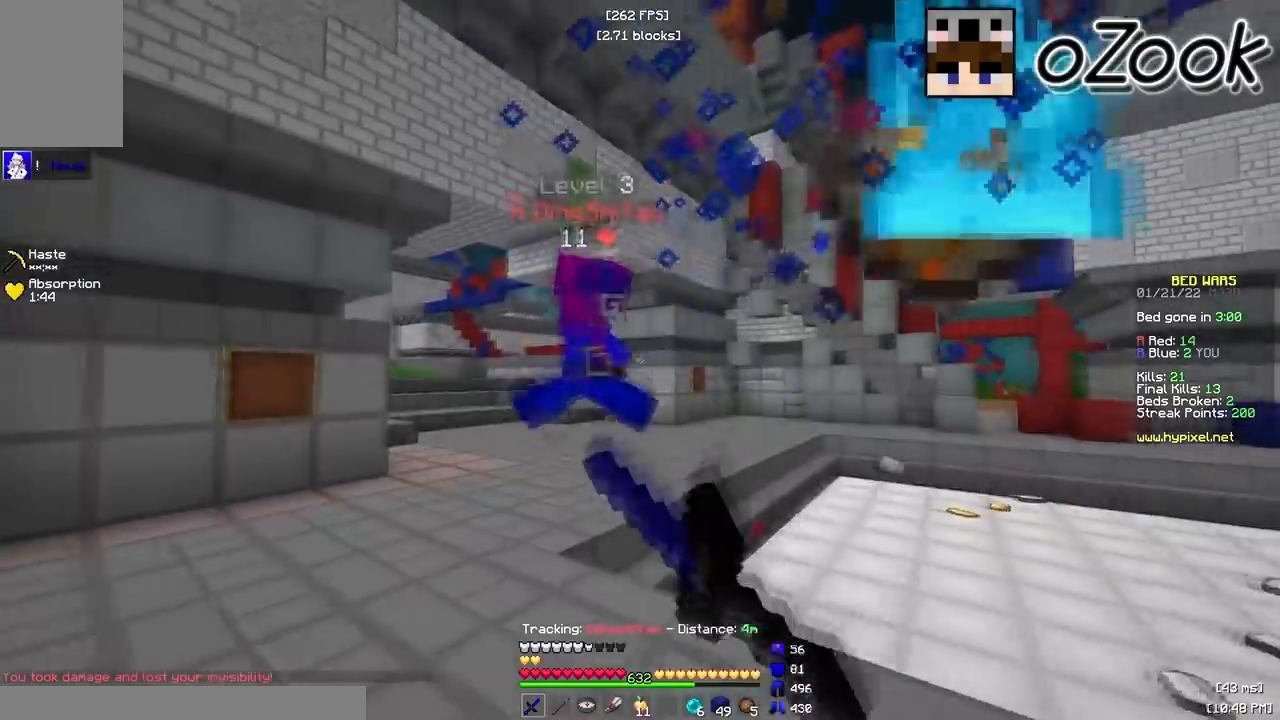
{"keys": ["a", "w"], "mouse": ["left"], "events": []}
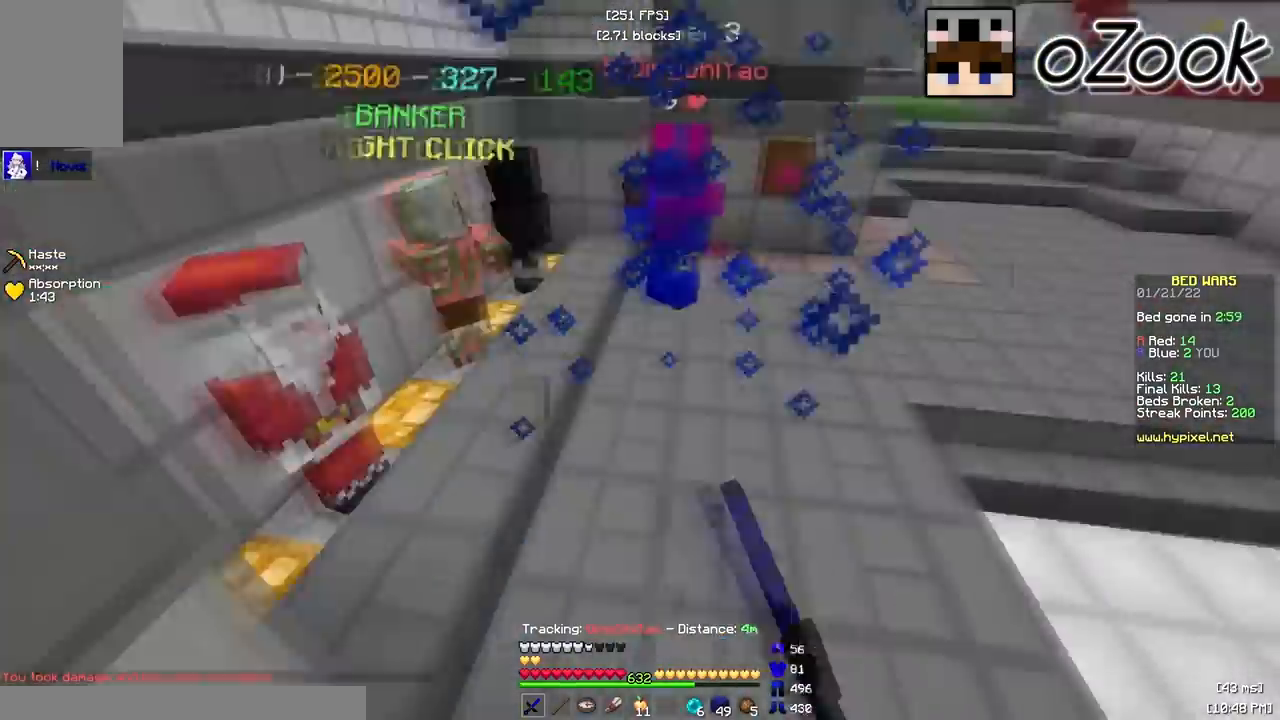
{"keys": ["w"], "mouse": ["left"], "events": [[133, "a", "up"], [333, "mouse_left", "up"], [383, "mouse_left", "down"]]}
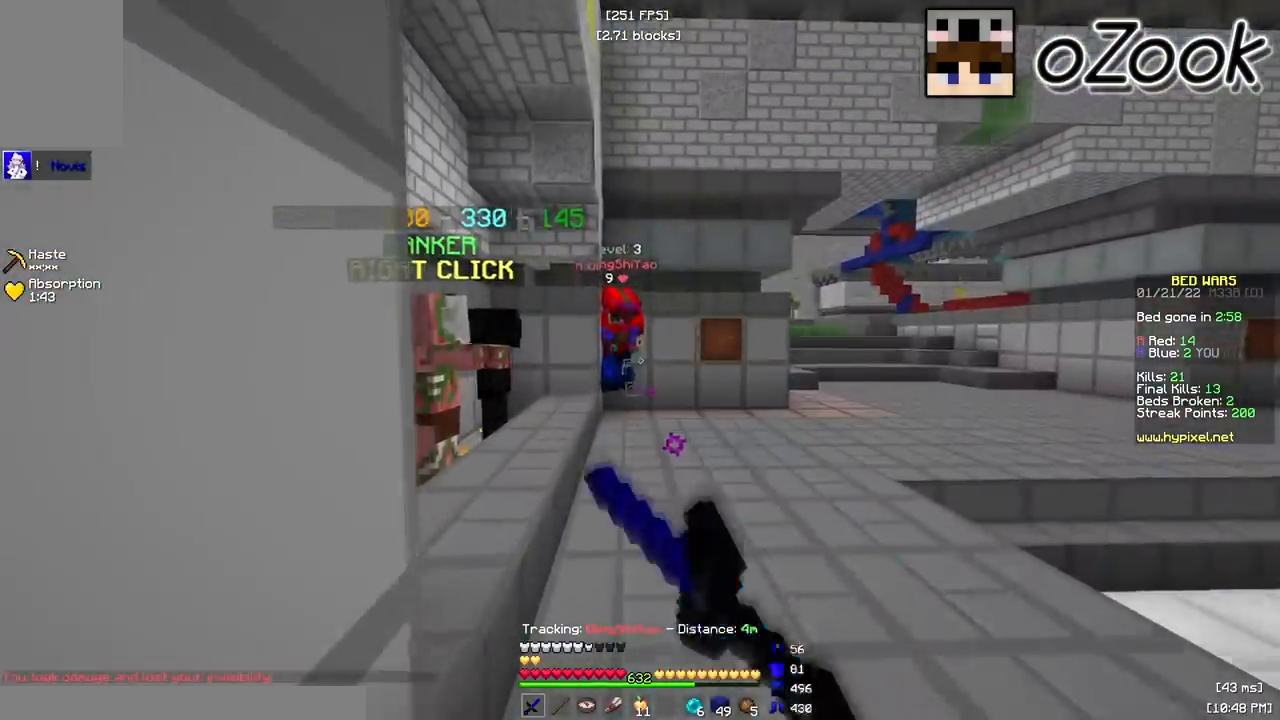
{"keys": ["w"], "mouse": ["left"], "events": []}
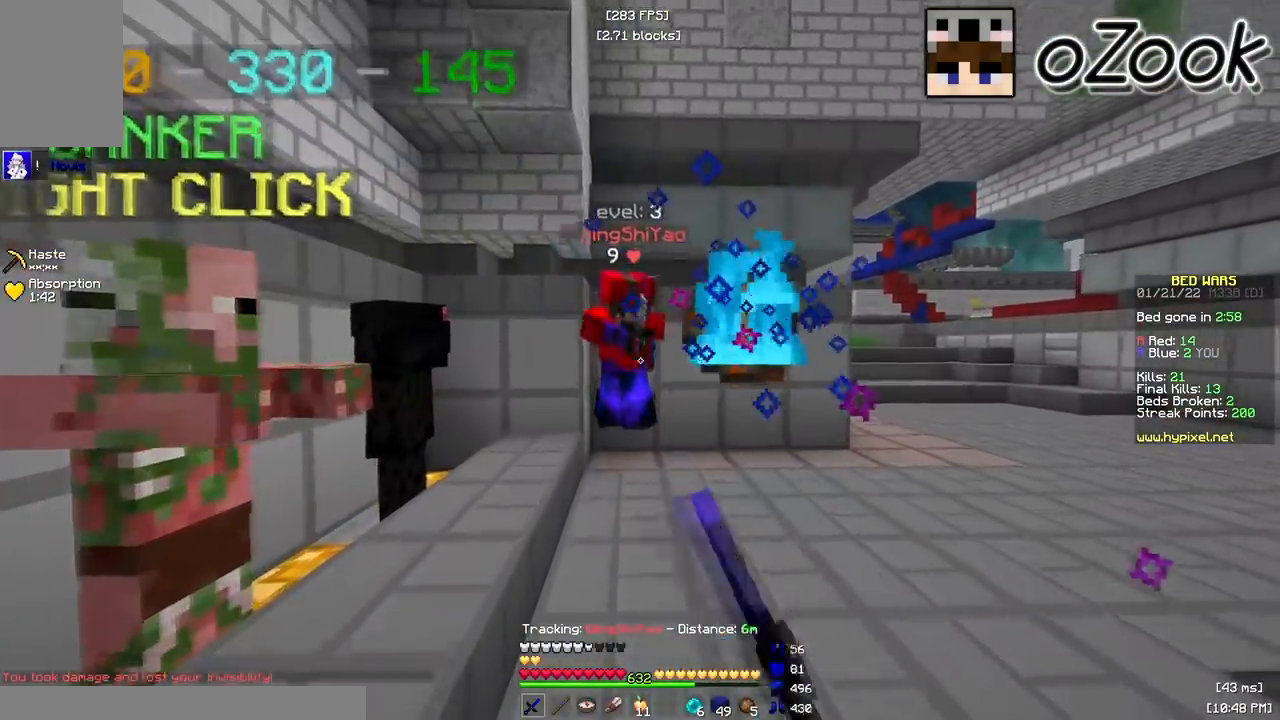
{"keys": ["a", "w"], "mouse": ["left"], "events": [[350, "a", "down"]]}
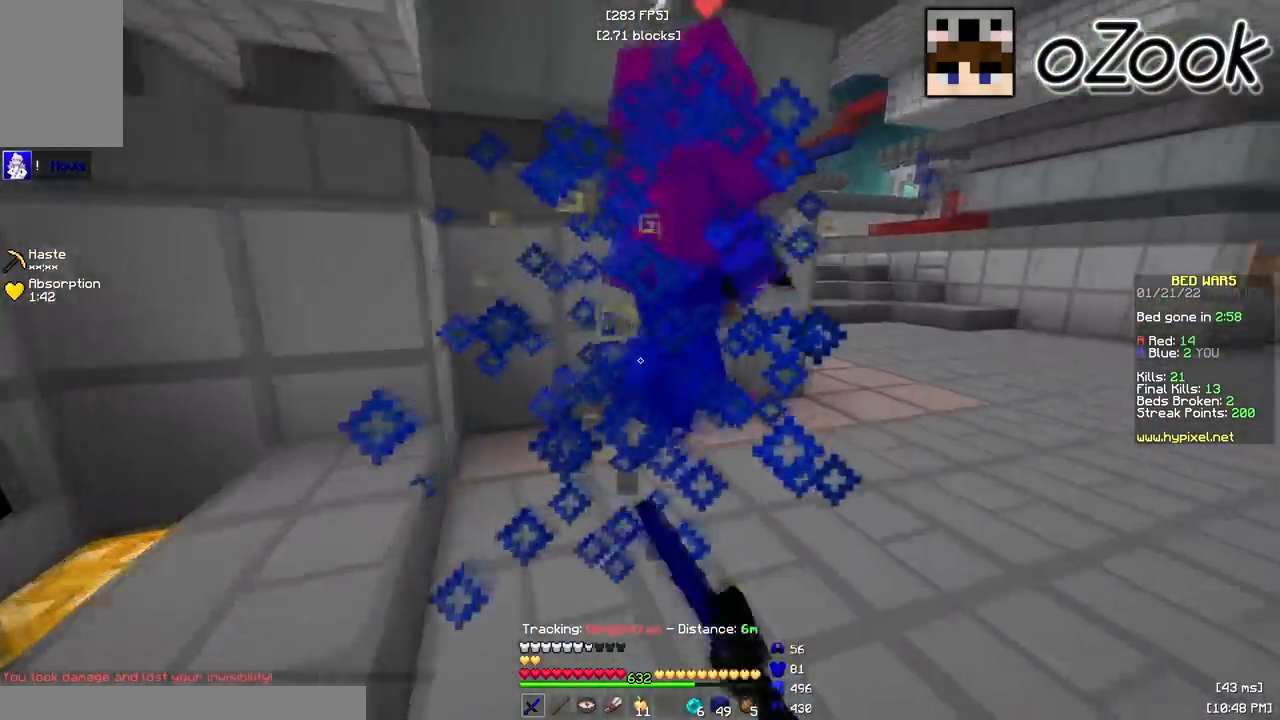
{"keys": ["d", "w"], "mouse": ["left"], "events": [[200, "a", "up"], [283, "d", "down"], [367, "mouse_left", "up"], [433, "mouse_left", "down"]]}
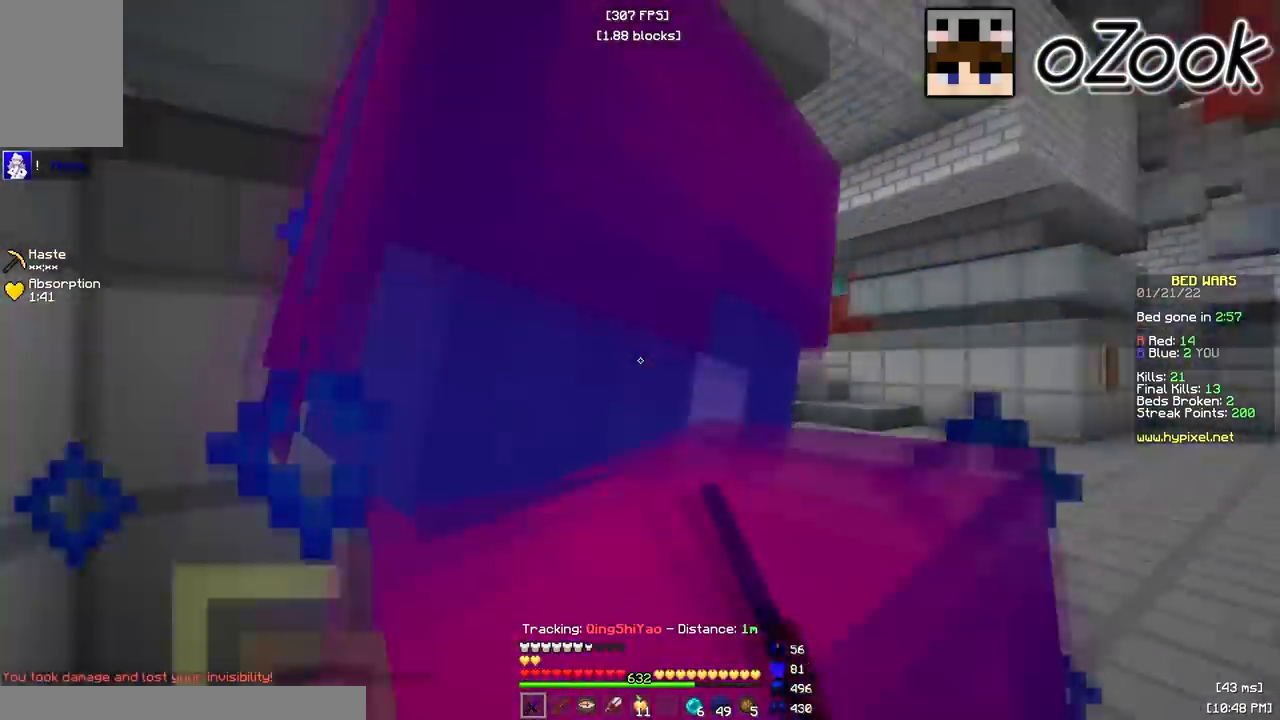
{"keys": ["d", "w"], "mouse": [], "events": [[100, "w", "up"], [167, "mouse_left", "up"], [300, "w", "down"]]}
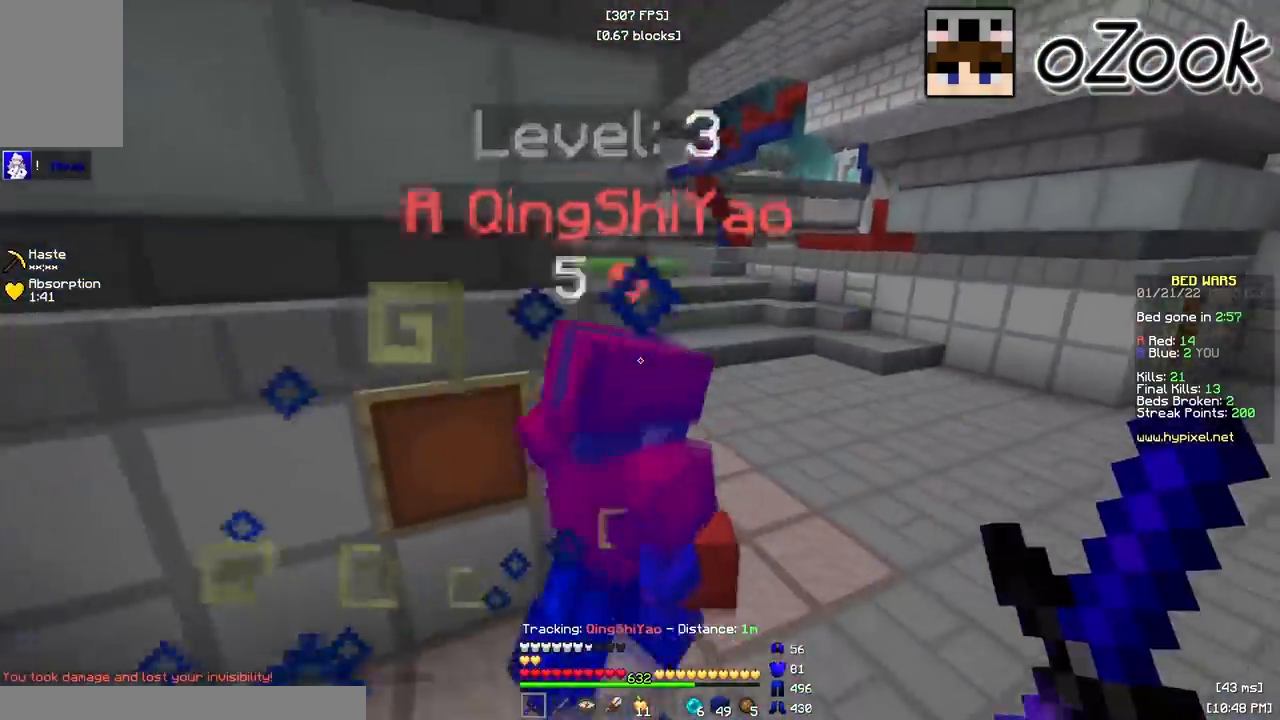
{"keys": ["w"], "mouse": [], "events": [[17, "mouse_left", "down"], [83, "d", "up"], [200, "mouse_left", "up"]]}
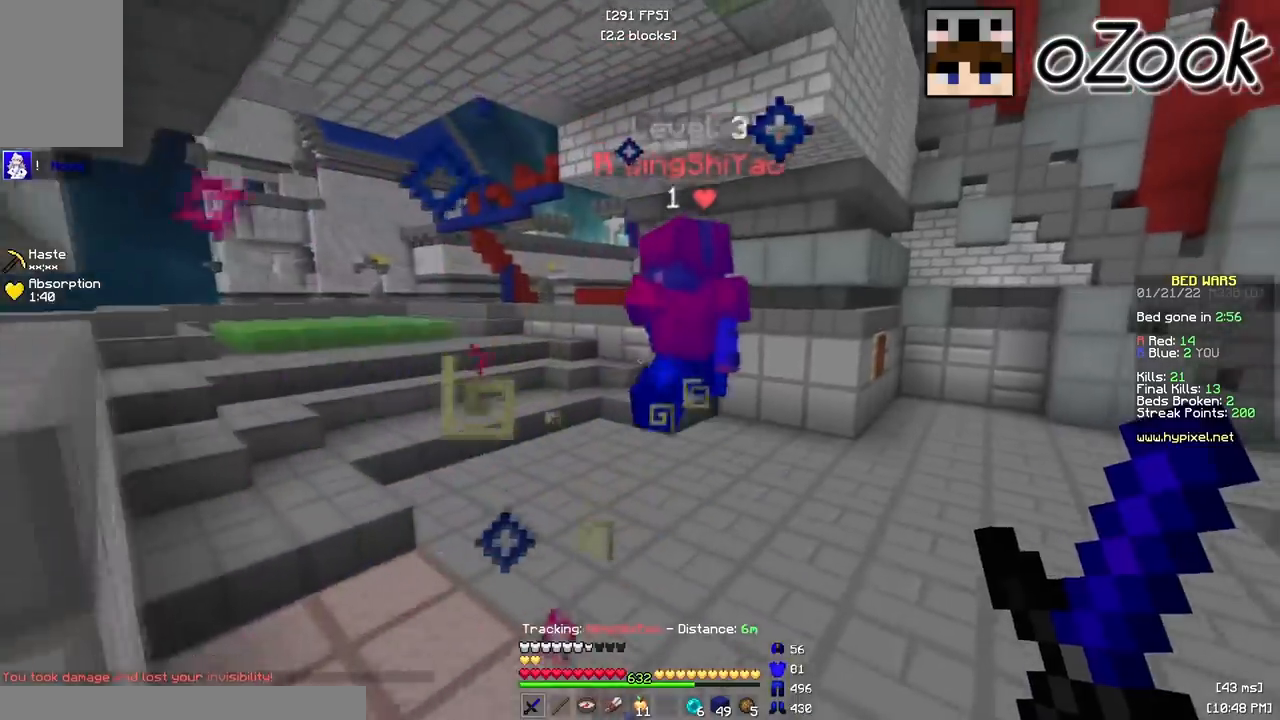
{"keys": ["a", "w"], "mouse": [], "events": [[33, "mouse_left", "down"], [267, "mouse_left", "up"], [417, "a", "down"]]}
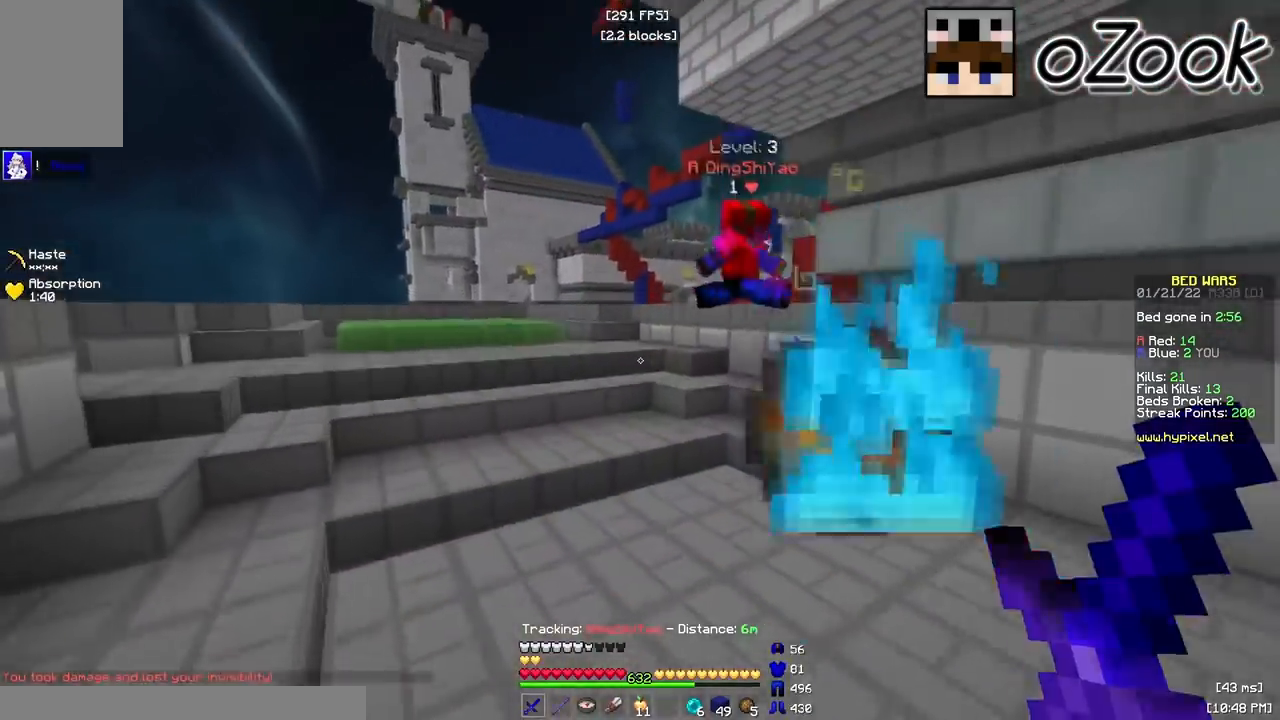
{"keys": ["w"], "mouse": ["left"], "events": [[133, "a", "up"], [133, "mouse_left", "down"], [250, "mouse_left", "up"], [500, "mouse_left", "down"]]}
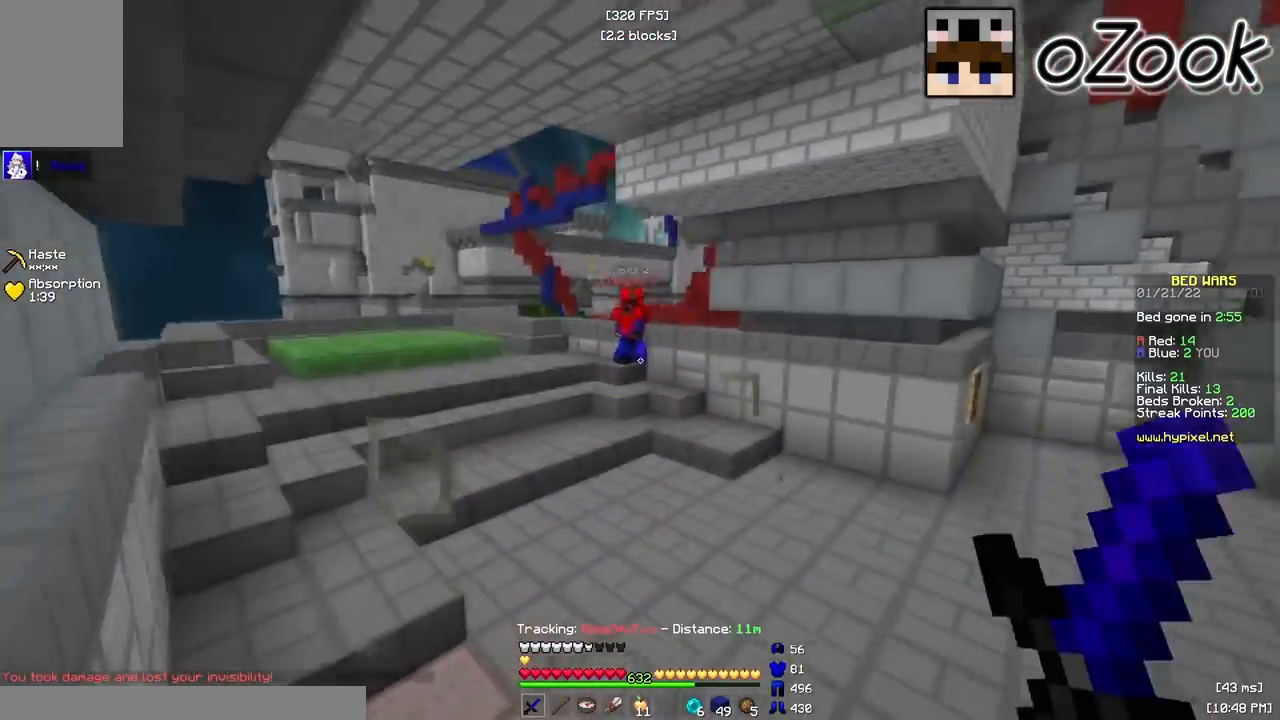
{"keys": ["d", "w"], "mouse": ["left"], "events": [[117, "a", "down"], [167, "a", "up"], [283, "d", "down"]]}
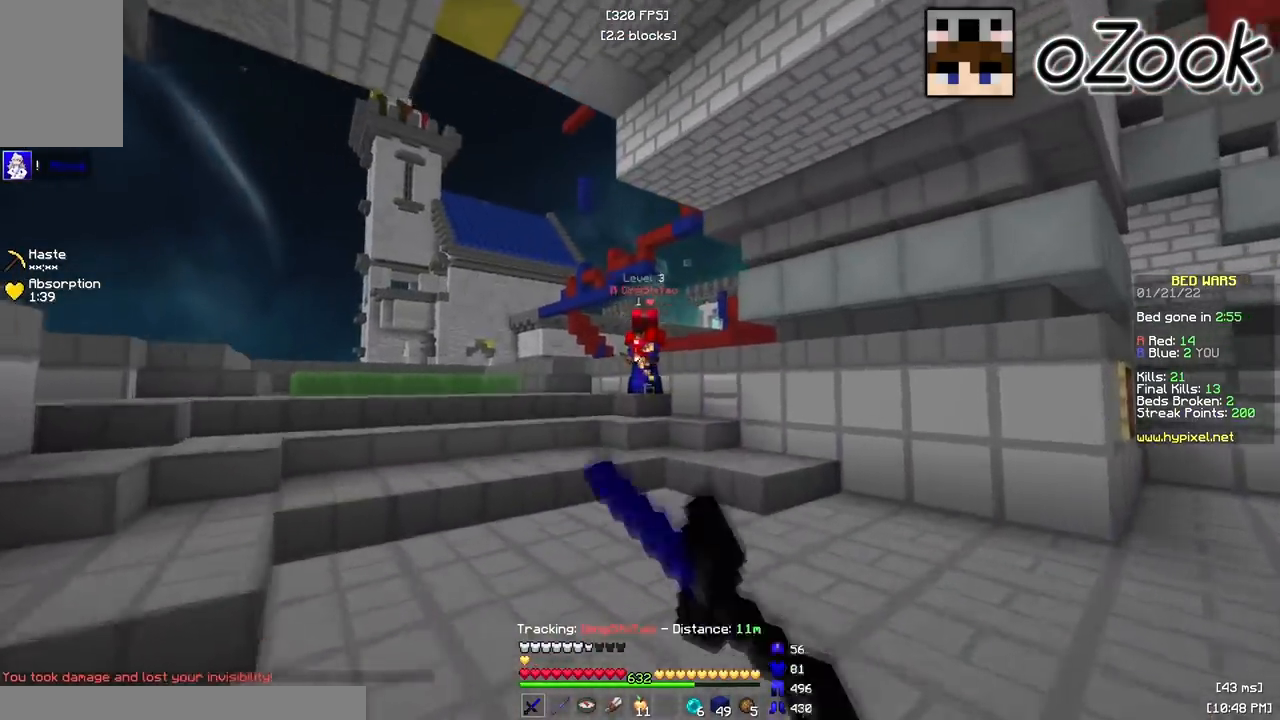
{"keys": ["w"], "mouse": [], "events": [[267, "d", "up"], [300, "mouse_left", "up"]]}
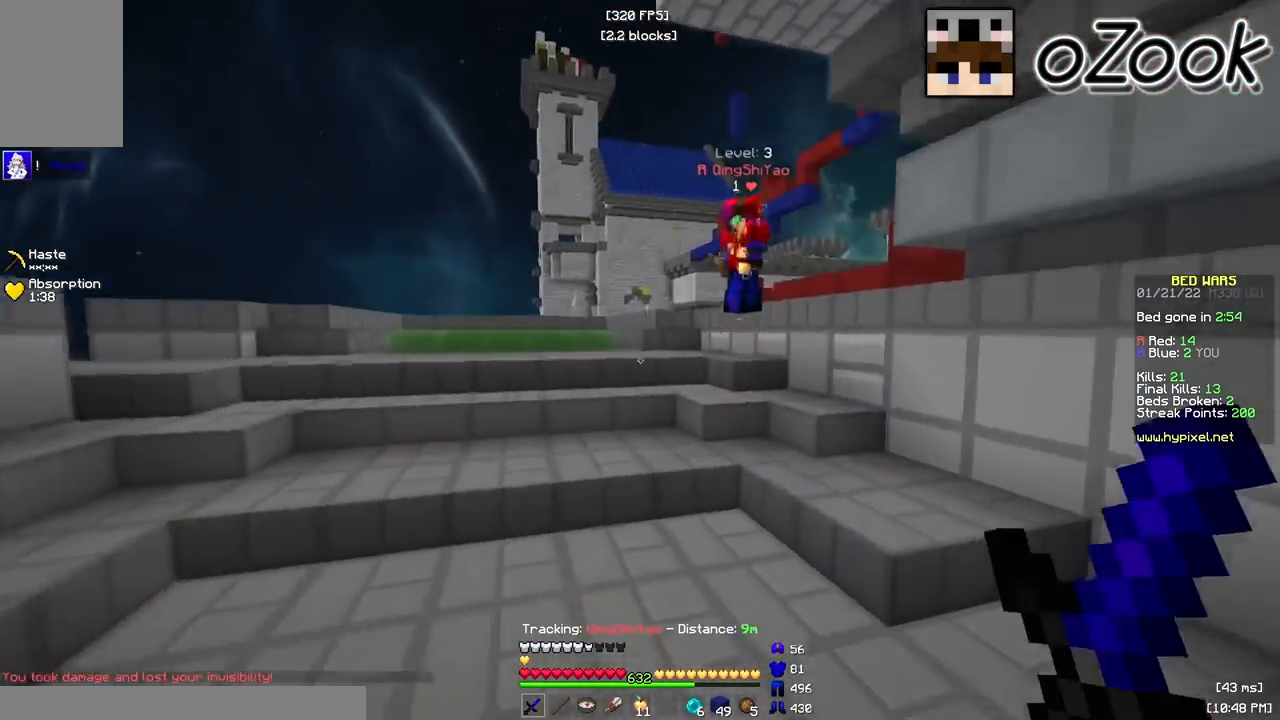
{"keys": ["d", "w"], "mouse": [], "events": [[383, "d", "down"]]}
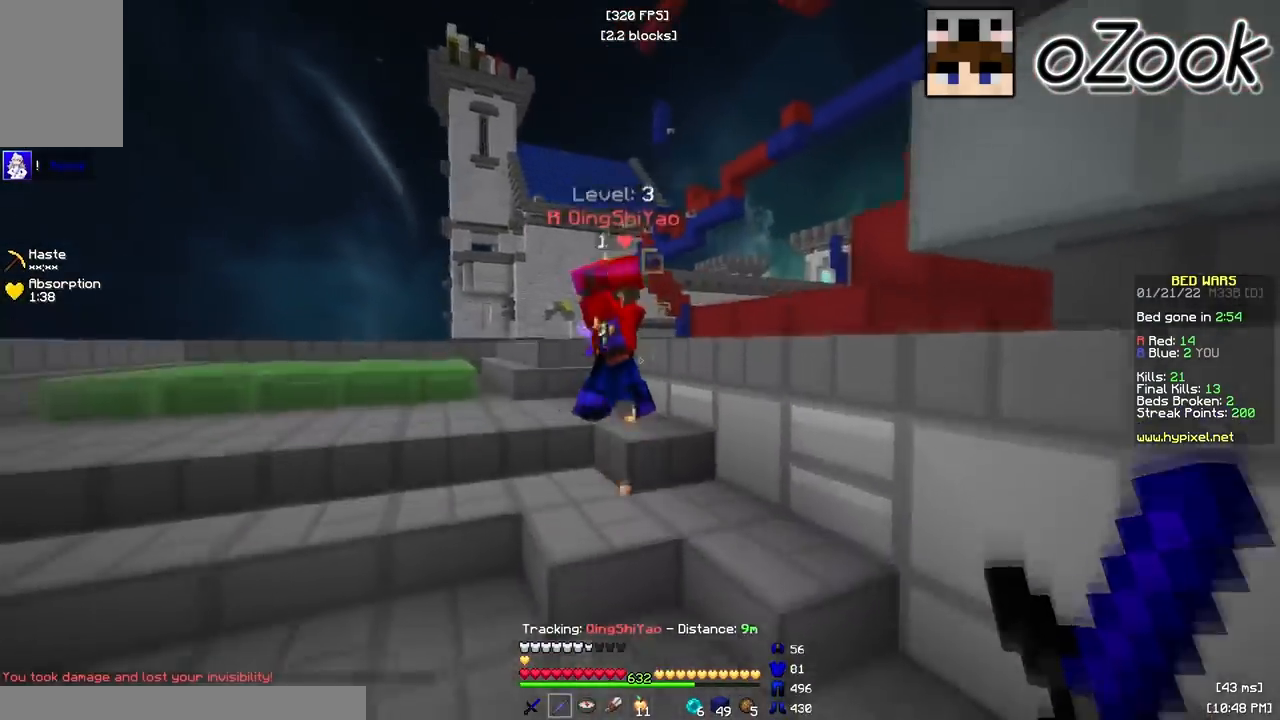
{"keys": ["w"], "mouse": ["left"], "events": [[17, "d", "up"], [417, "mouse_left", "down"]]}
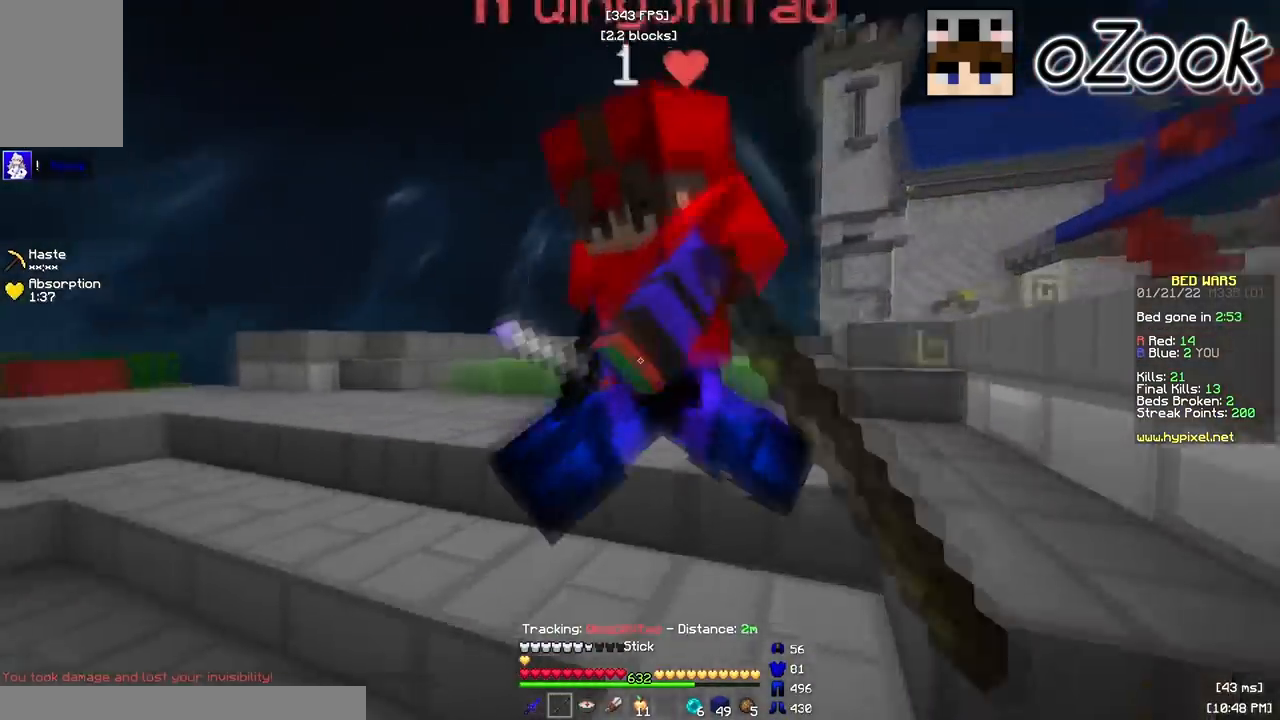
{"keys": ["w"], "mouse": ["left"], "events": []}
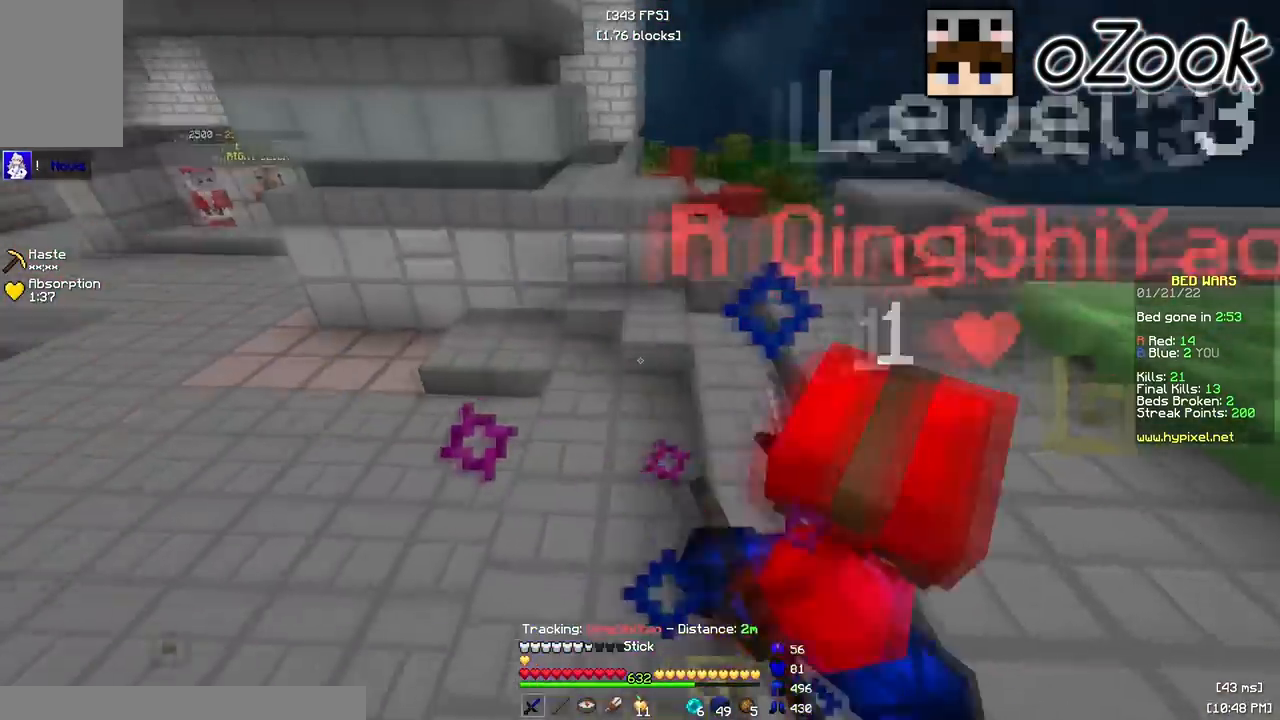
{"keys": ["w"], "mouse": ["left"], "events": []}
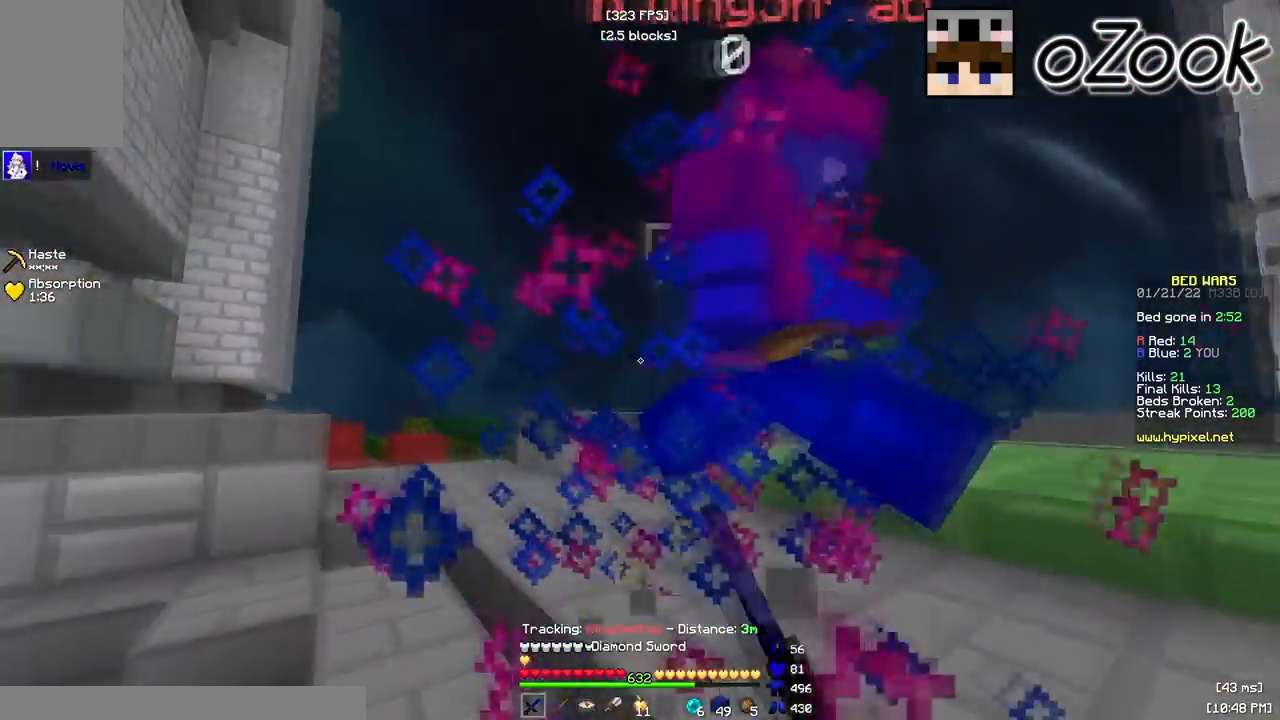
{"keys": ["a", "s"], "mouse": ["left"], "events": [[217, "a", "down"], [383, "s", "down"], [383, "w", "up"]]}
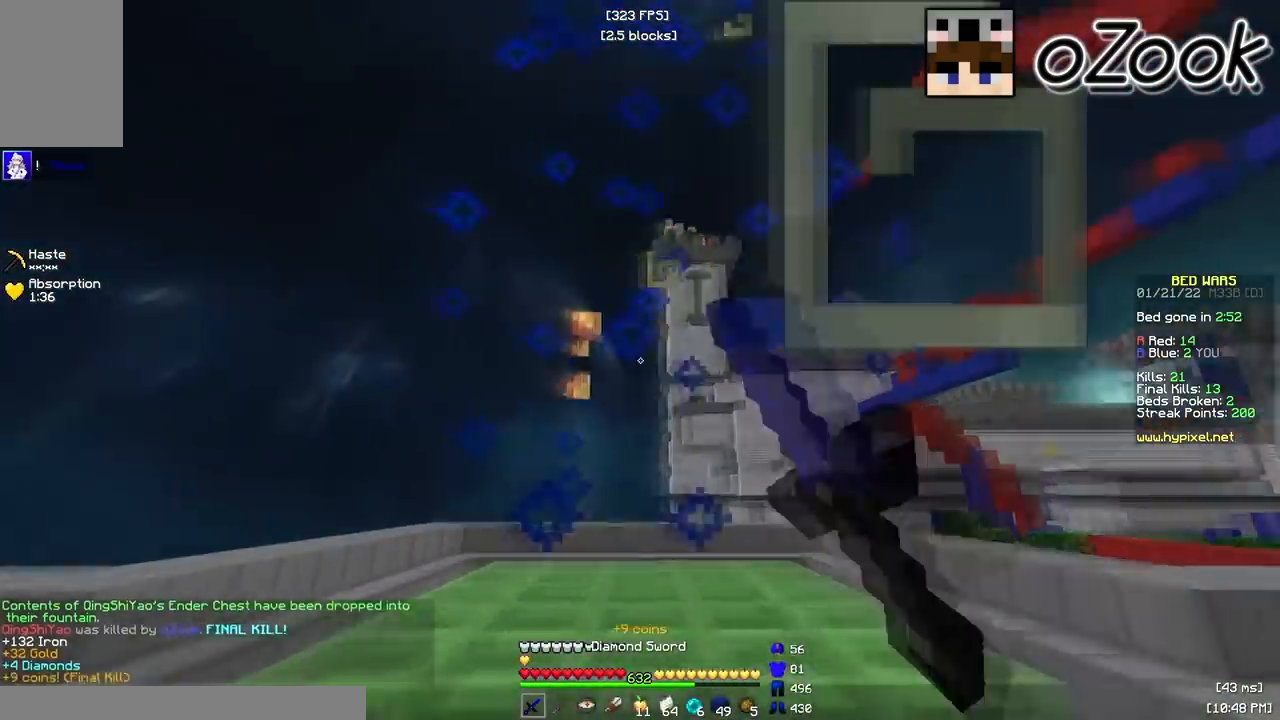
{"keys": ["w"], "mouse": ["left"], "events": [[33, "s", "up"], [117, "mouse_left", "up"], [117, "s", "down"], [250, "w", "down"], [267, "s", "up"], [417, "mouse_left", "down"], [483, "a", "up"]]}
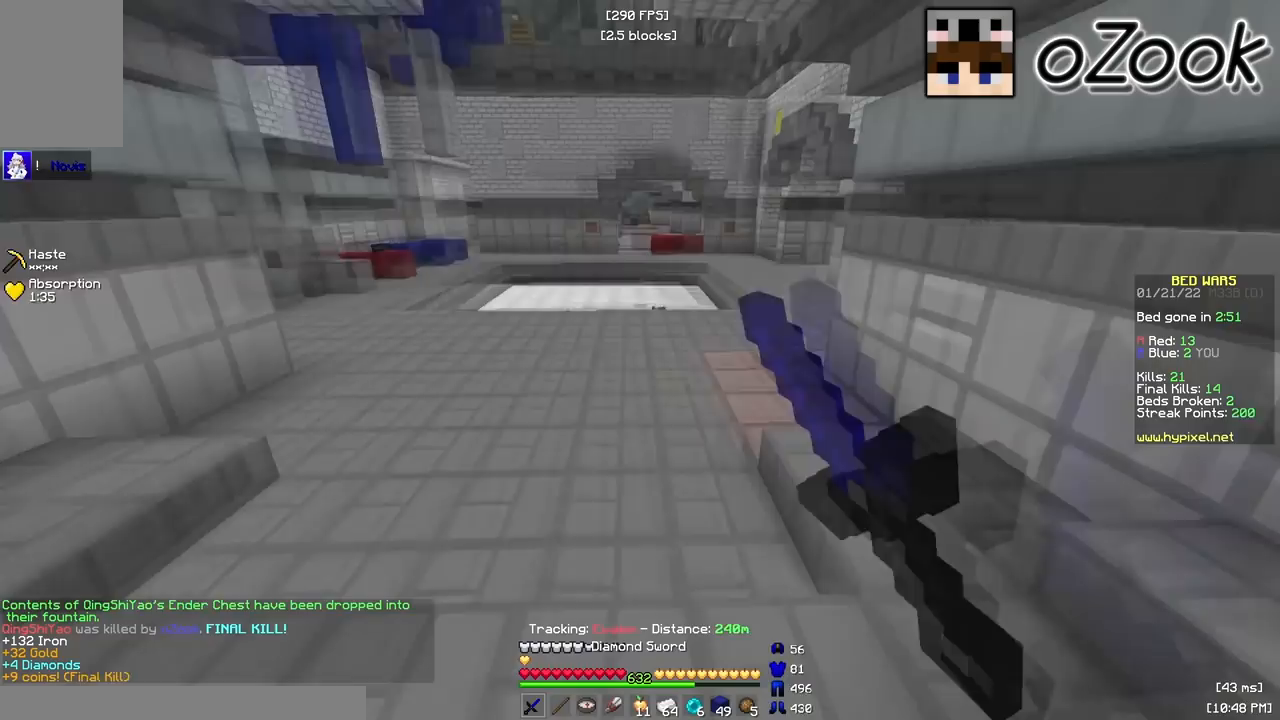
{"keys": ["w"], "mouse": ["left", "right"], "events": [[50, "mouse_left", "up"], [350, "mouse_left", "down"], [367, "mouse_right", "down"]]}
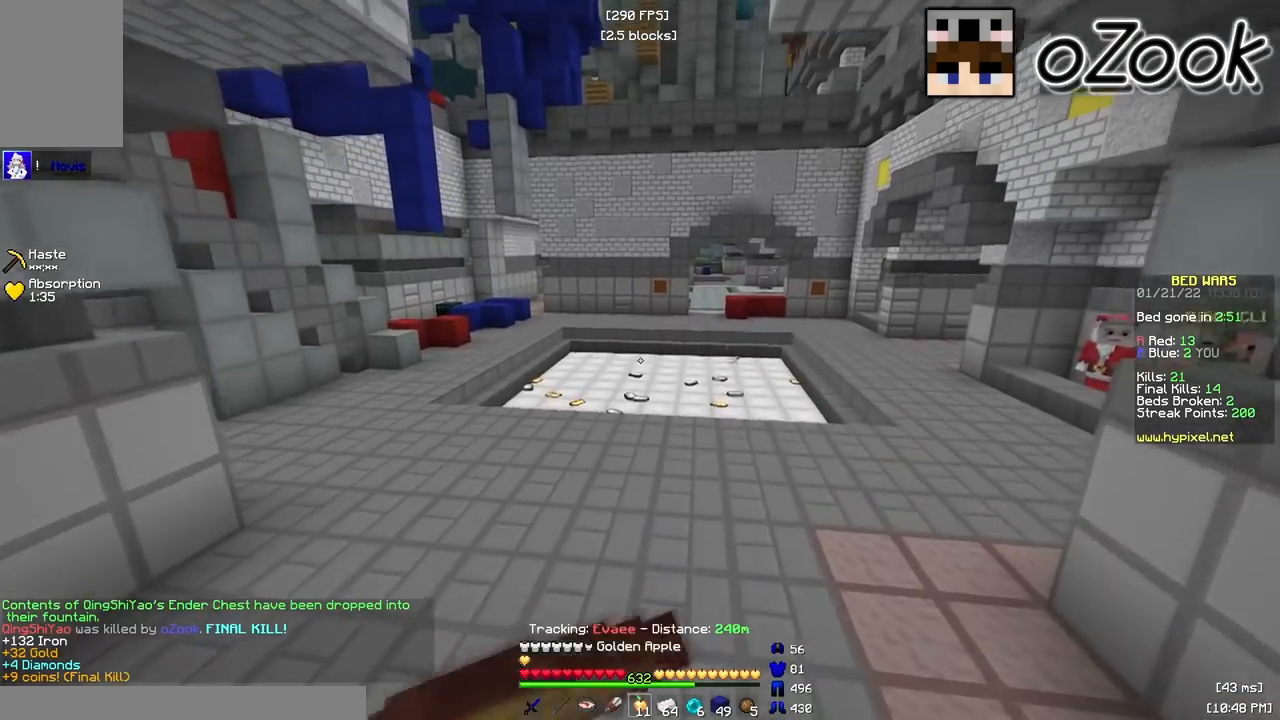
{"keys": ["w"], "mouse": ["left", "right"], "events": []}
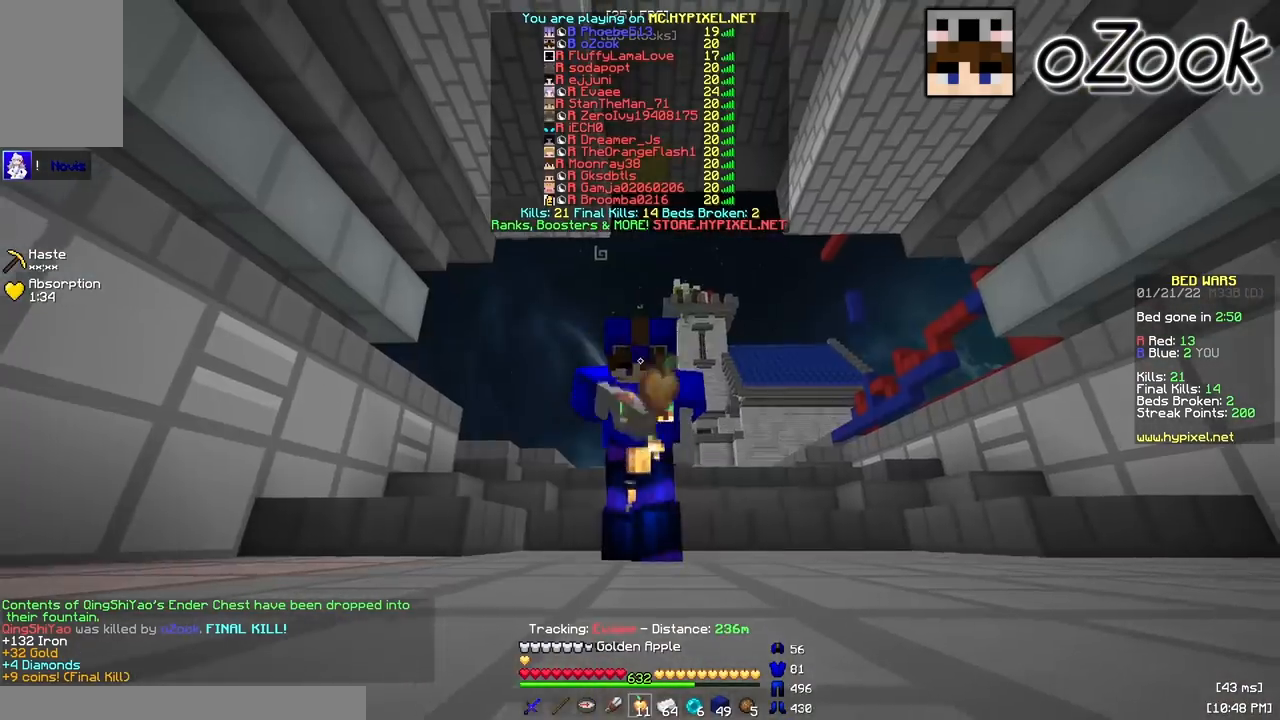
{"keys": ["w"], "mouse": ["left", "right"], "events": []}
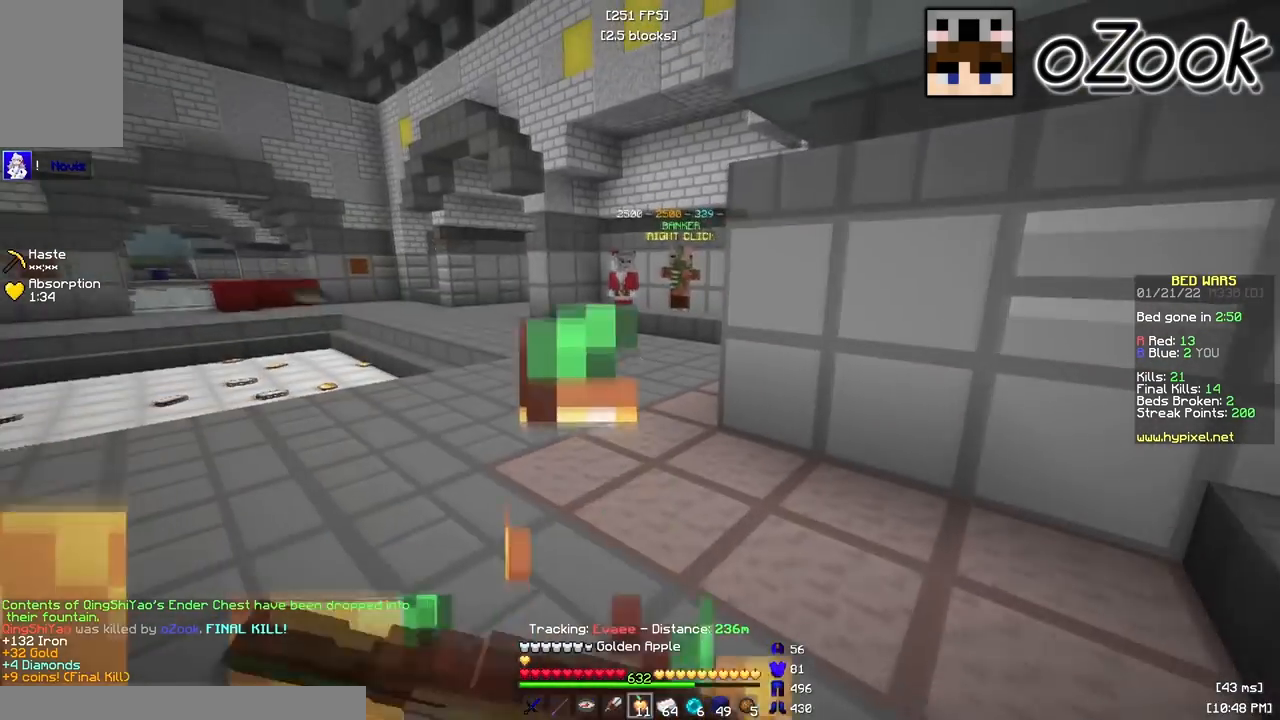
{"keys": ["w"], "mouse": ["left", "right"], "events": []}
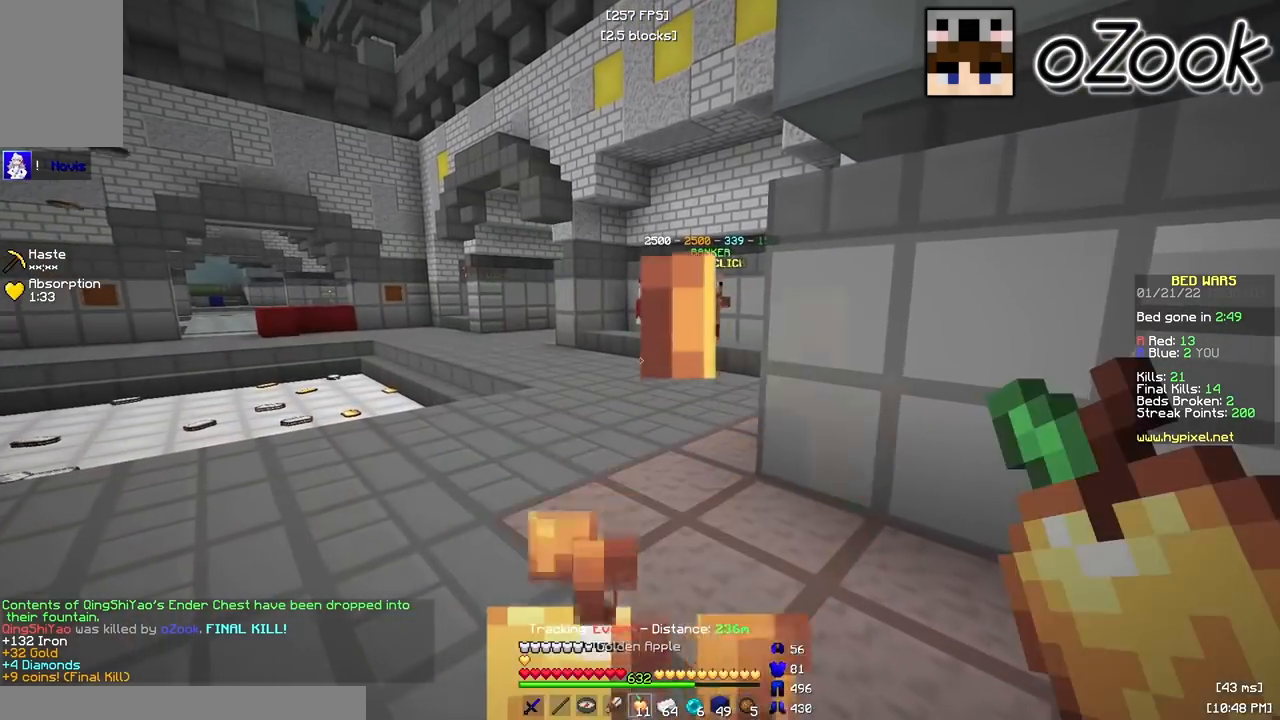
{"keys": ["w"], "mouse": ["left"], "events": [[217, "mouse_right", "up"]]}
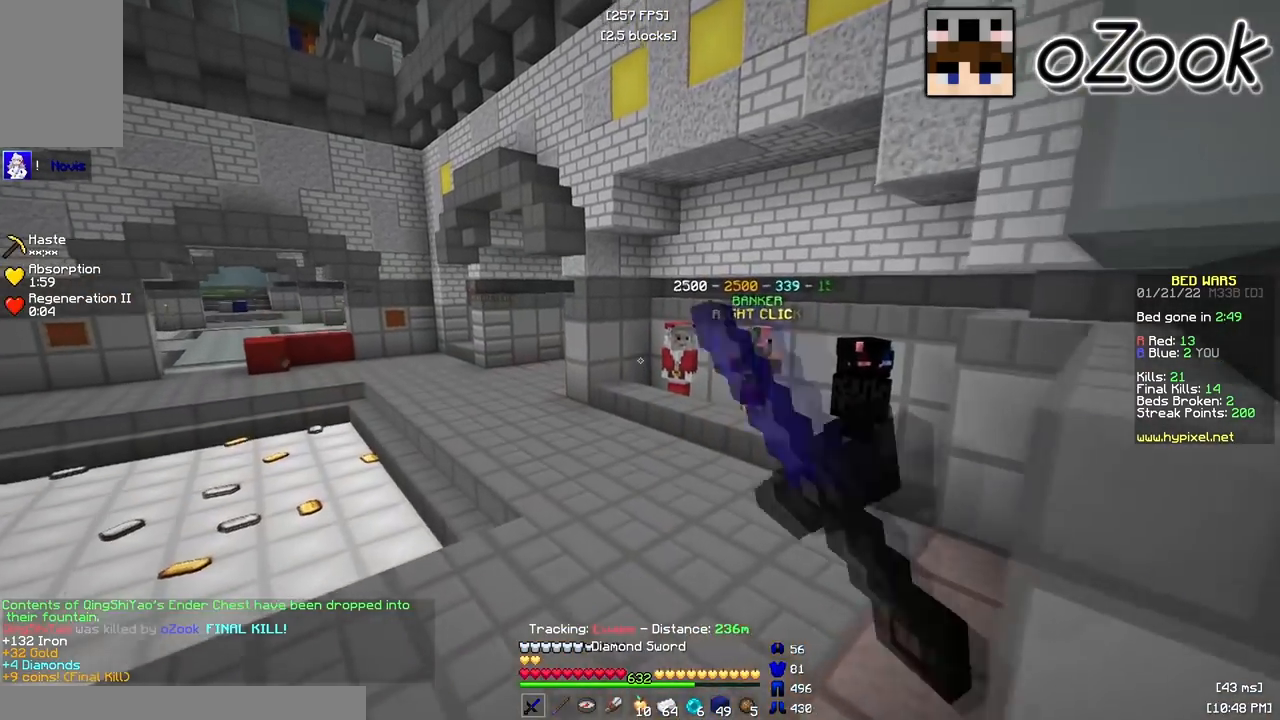
{"keys": ["w"], "mouse": [], "events": [[333, "mouse_left", "up"]]}
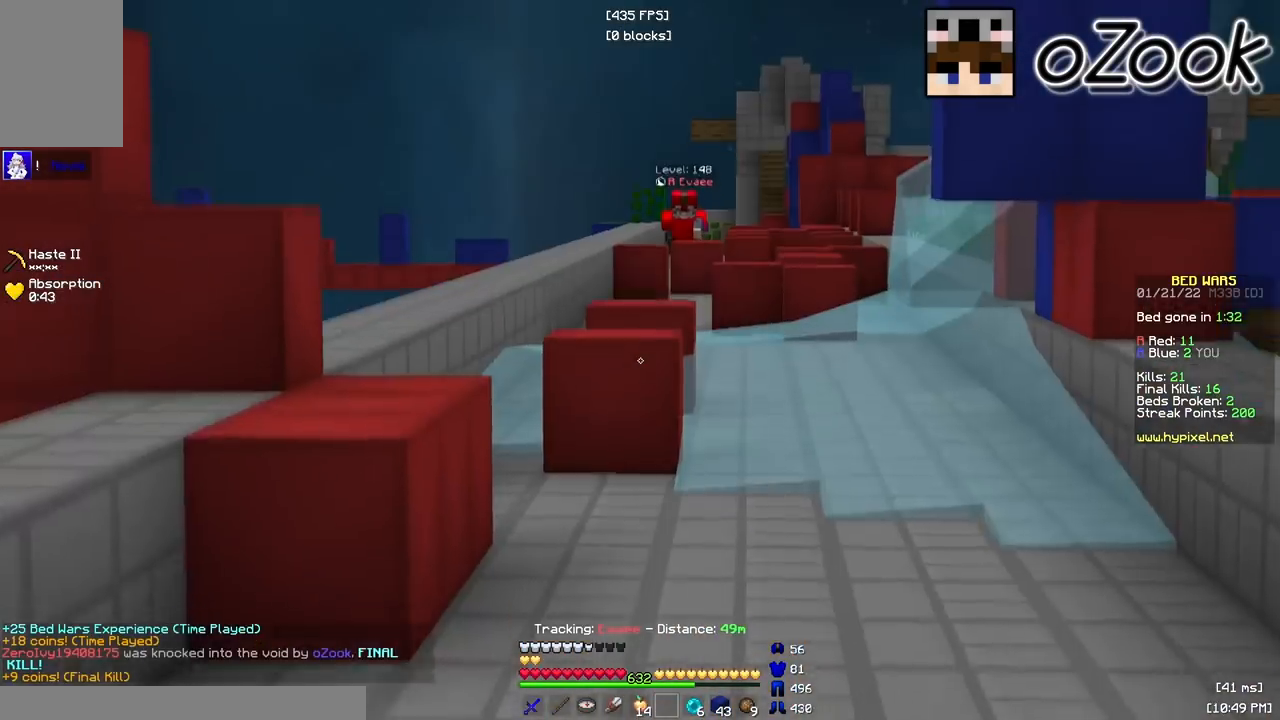
{"keys": ["w"], "mouse": [], "events": []}
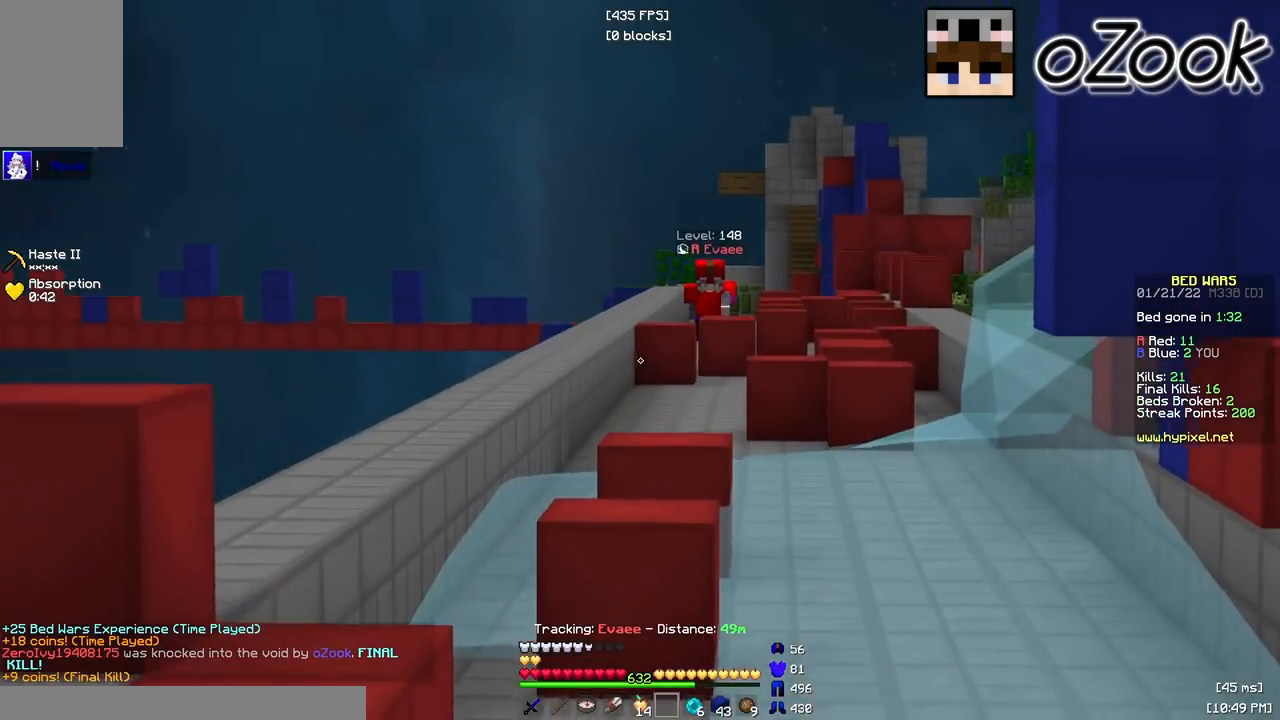
{"keys": ["w"], "mouse": [], "events": []}
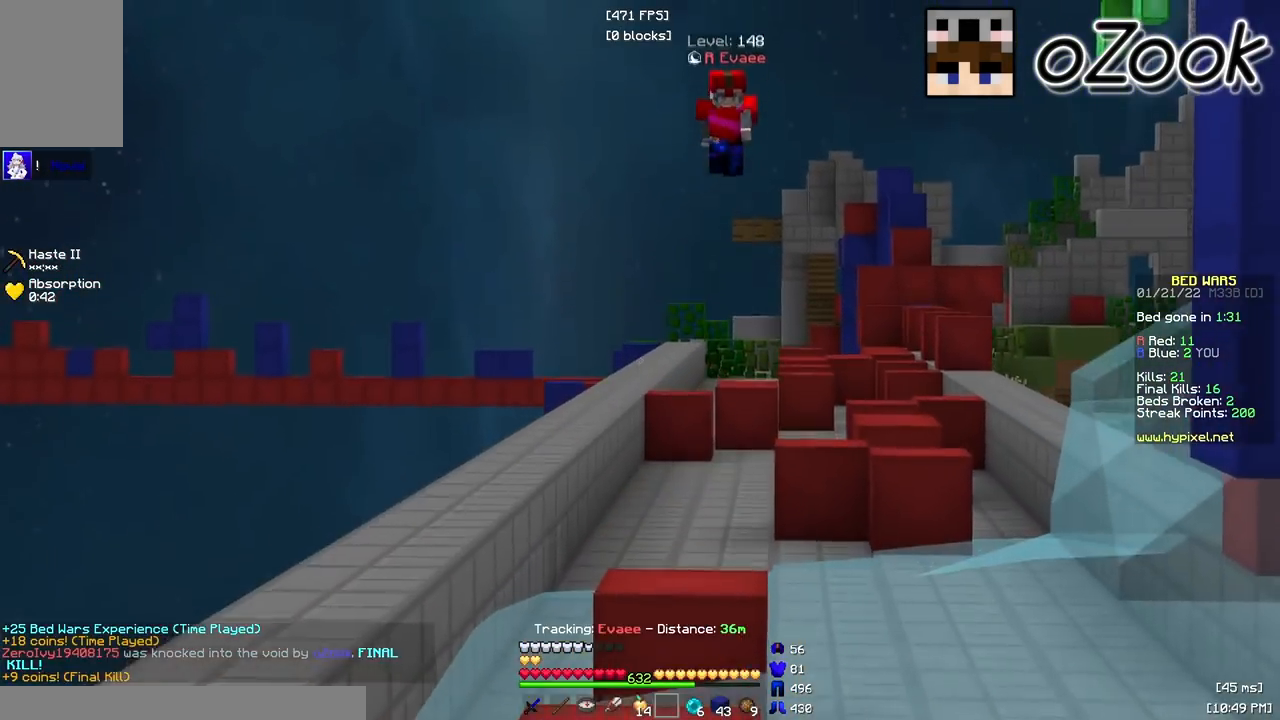
{"keys": ["w"], "mouse": ["right"], "events": [[467, "mouse_right", "down"]]}
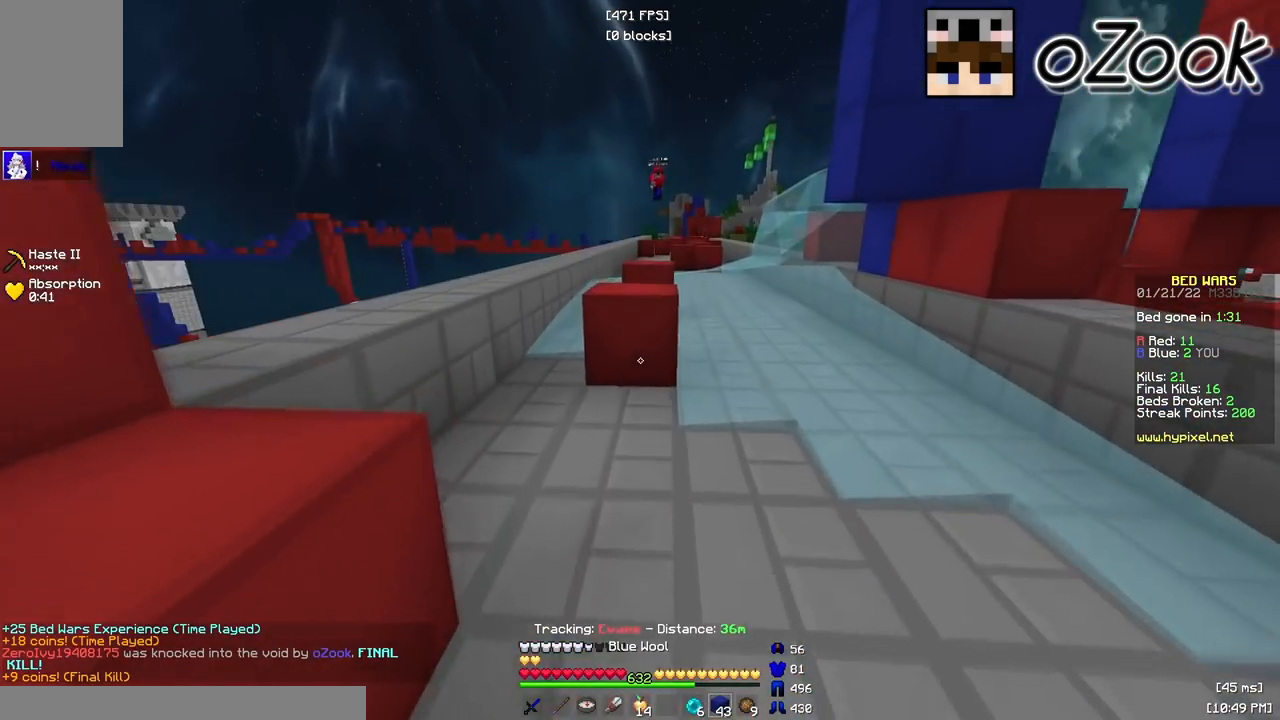
{"keys": ["w"], "mouse": ["right"], "events": [[133, "mouse_right", "up"], [417, "mouse_right", "down"]]}
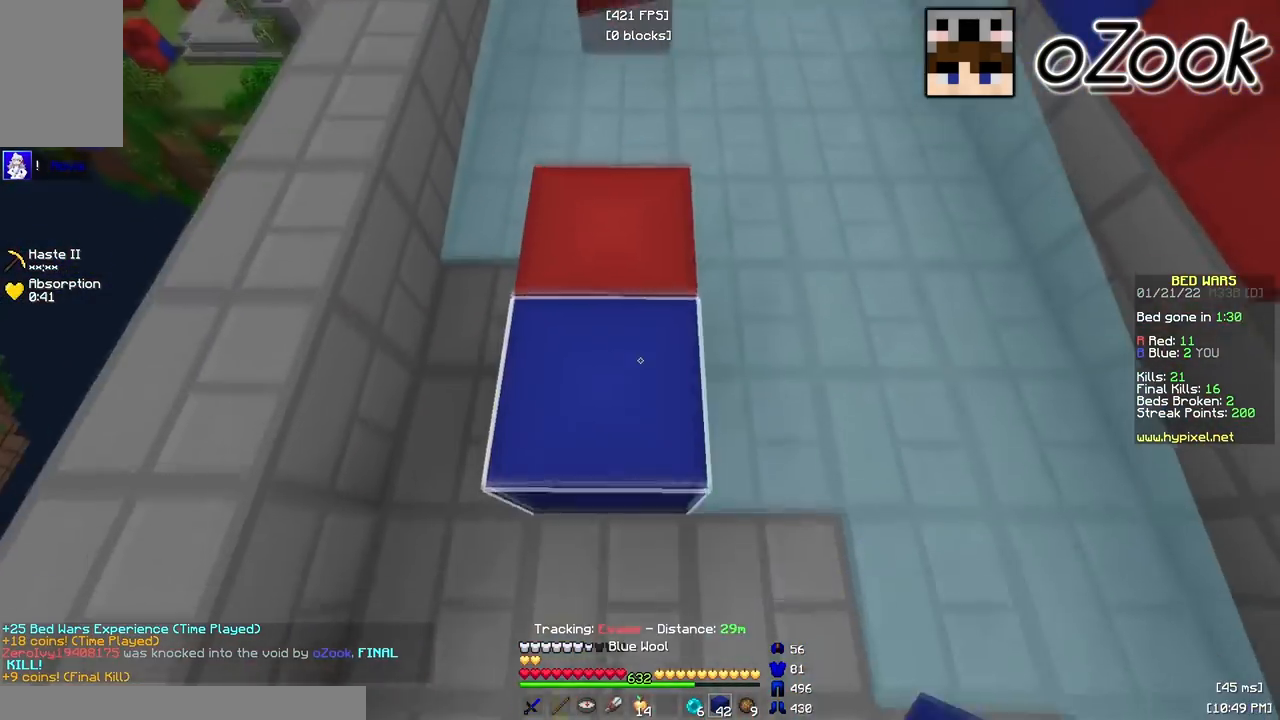
{"keys": ["w"], "mouse": ["right"], "events": [[67, "mouse_right", "up"], [367, "mouse_right", "down"]]}
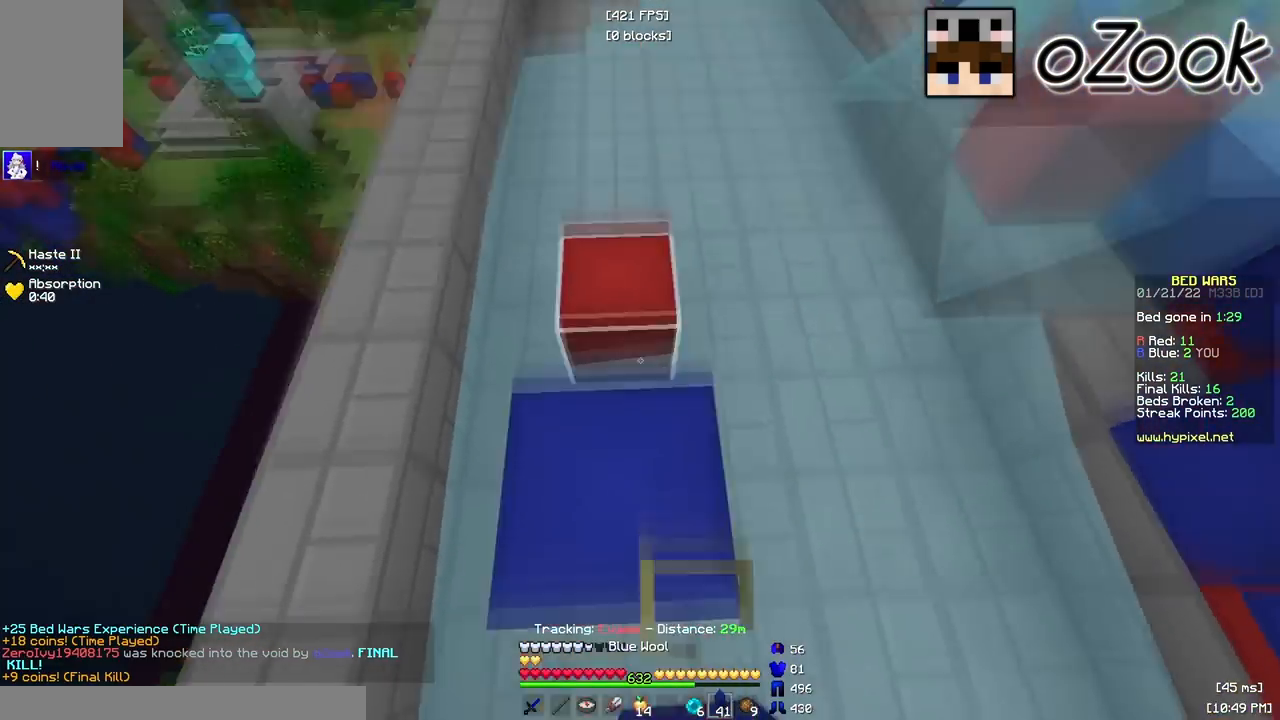
{"keys": ["d", "w"], "mouse": [], "events": [[17, "mouse_right", "up"], [350, "d", "down"]]}